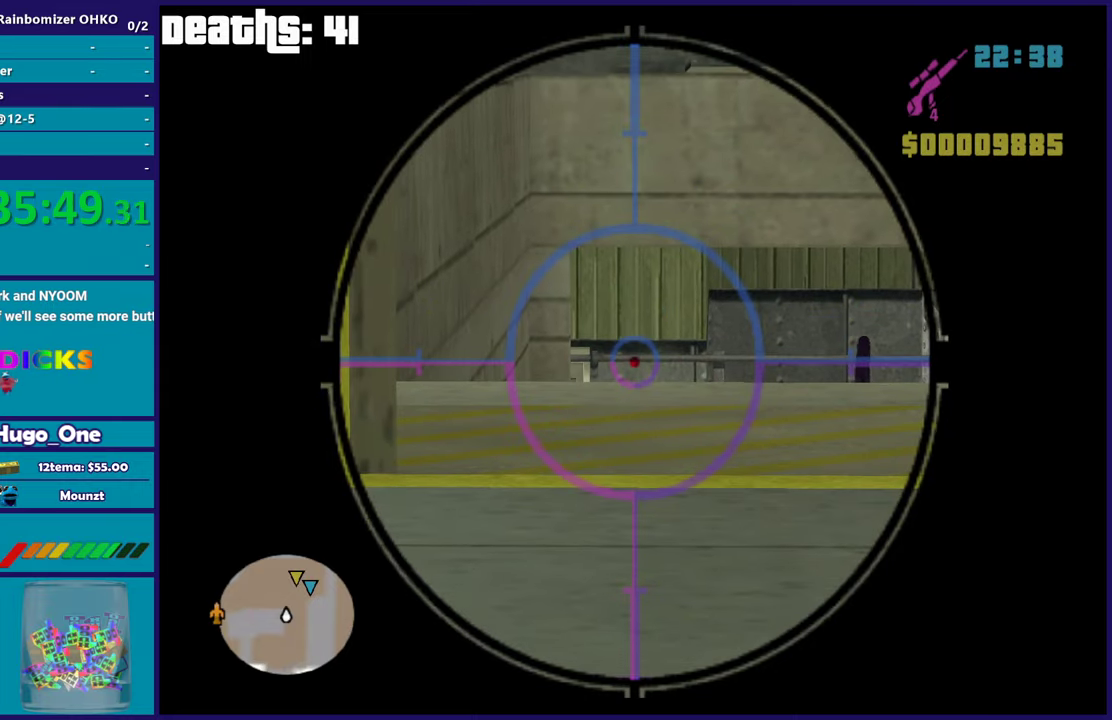
Gameplay with a controller (Xbox layout); each line is a JSON object with the inputs held at the frame after it. "events" lists button and stick changes between this image and that frame as [ms after this image, input, new state], when the widget could be followed in between. This document gives stick clicks only as held states, not as events.
{"buttons": [], "left_stick": "up", "right_stick": "center", "events": [[351, "left_stick", "up"]]}
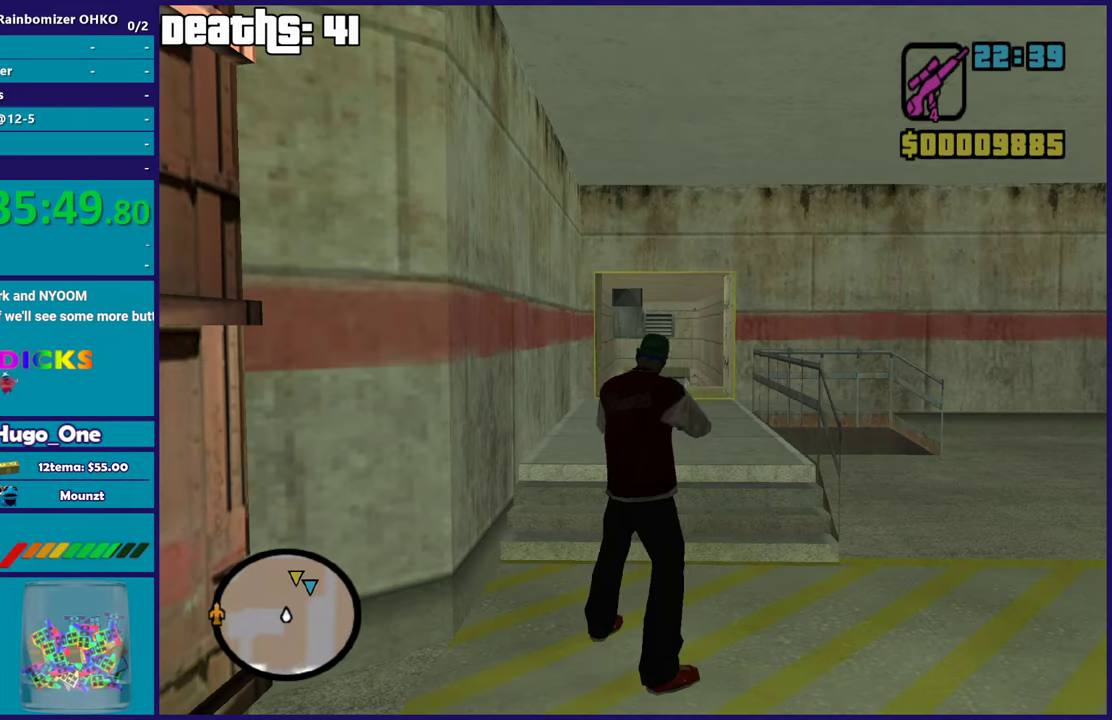
{"buttons": [], "left_stick": "up", "right_stick": "center", "events": [[33, "left_stick", "up-right"], [350, "L1", "down"], [350, "left_stick", "up"], [500, "L1", "up"]]}
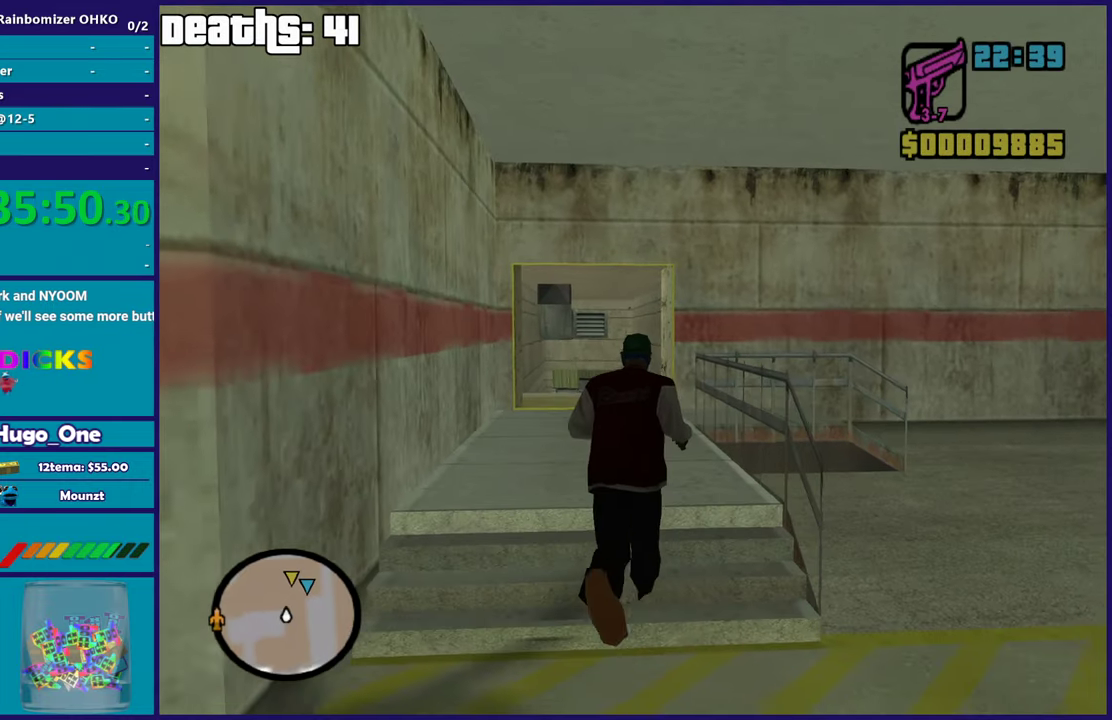
{"buttons": [], "left_stick": "up", "right_stick": "center", "events": [[167, "left_stick", "up-left"], [251, "L1", "down"], [334, "L1", "up"], [467, "left_stick", "up"]]}
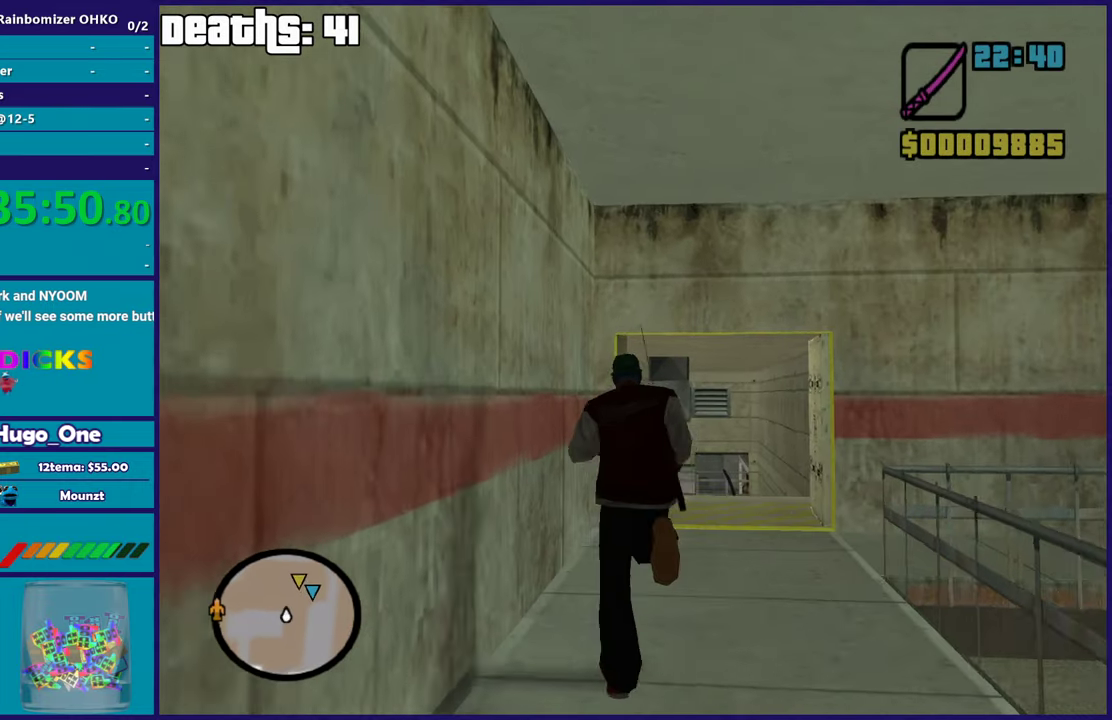
{"buttons": [], "left_stick": "up", "right_stick": "center", "events": [[67, "right_stick", "down"], [267, "left_stick", "up-right"], [300, "R1", "down"], [400, "R1", "up"], [400, "right_stick", "center"], [417, "left_stick", "up"]]}
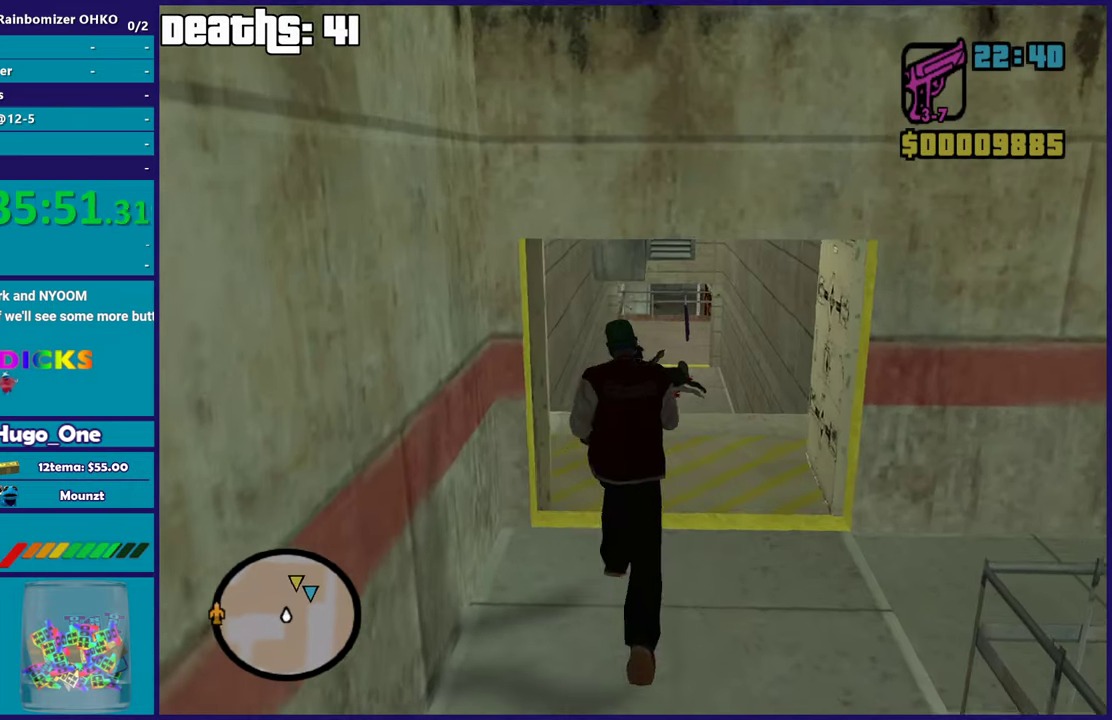
{"buttons": [], "left_stick": "up", "right_stick": "center", "events": [[317, "right_stick", "down"], [467, "right_stick", "center"]]}
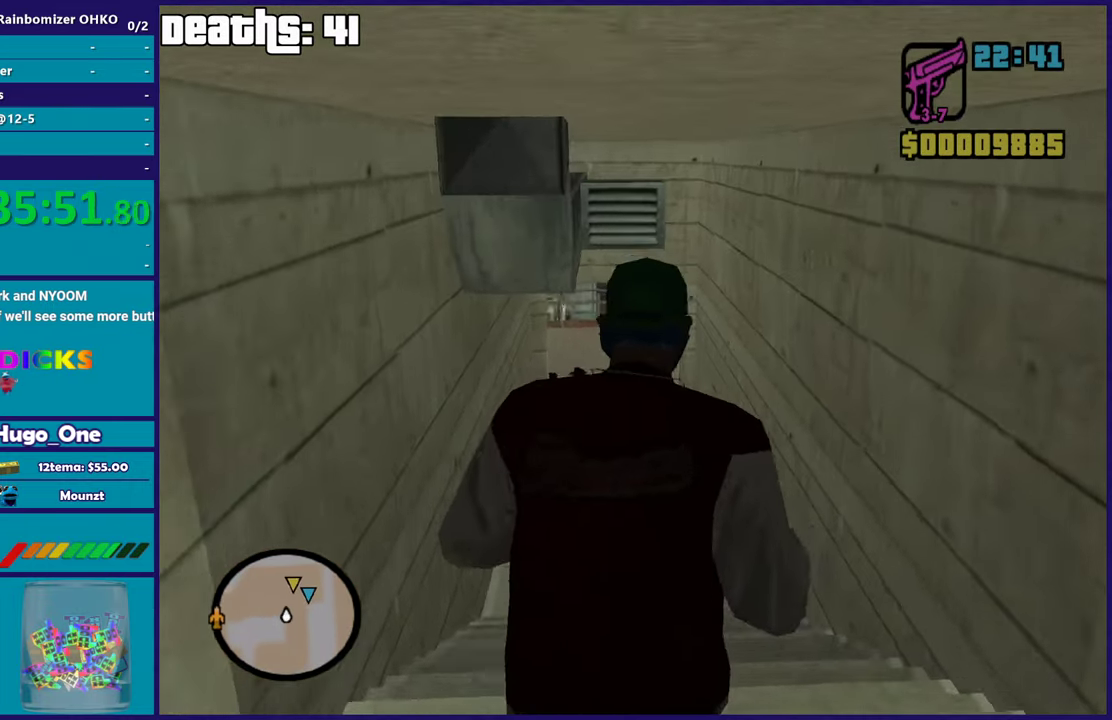
{"buttons": [], "left_stick": "up", "right_stick": "center", "events": []}
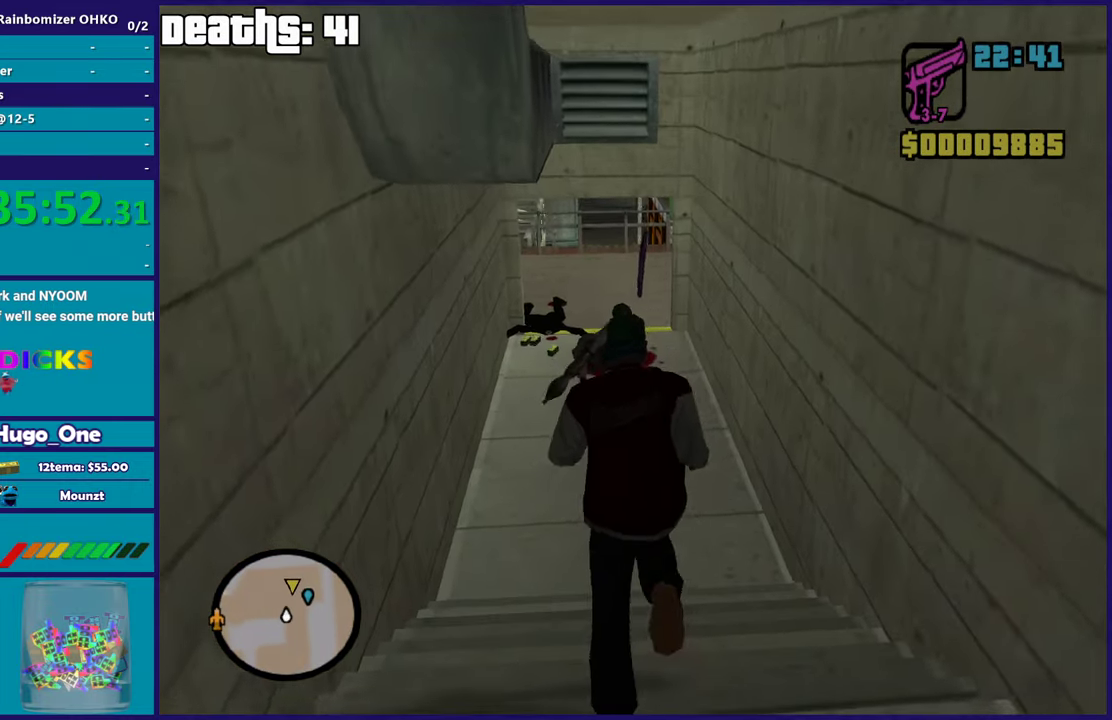
{"buttons": [], "left_stick": "up", "right_stick": "center", "events": [[401, "left_stick", "up-left"], [501, "left_stick", "up"]]}
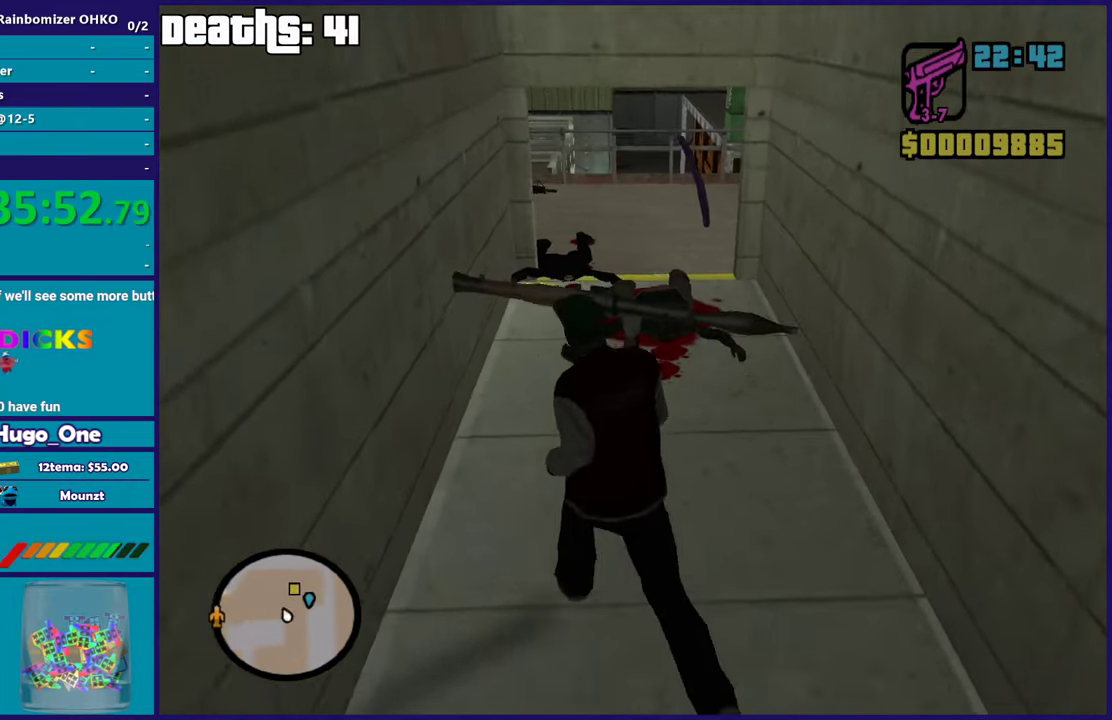
{"buttons": [], "left_stick": "up-right", "right_stick": "center", "events": [[133, "B", "down"], [250, "B", "up"], [266, "left_stick", "center"], [466, "left_stick", "up-right"]]}
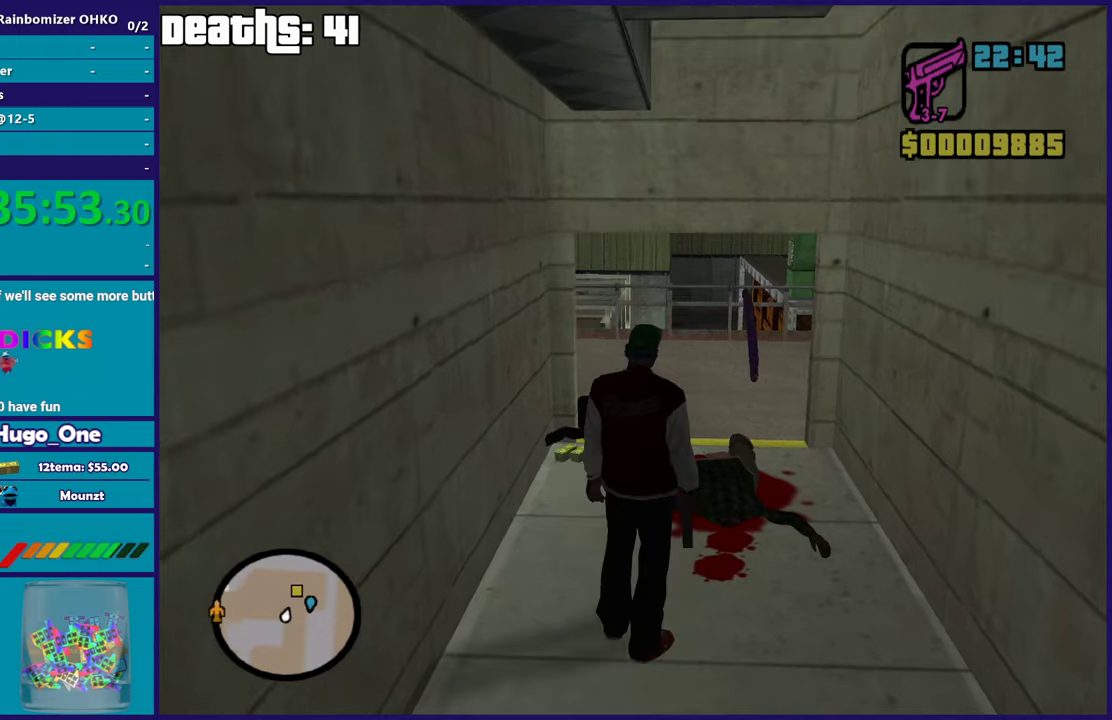
{"buttons": [], "left_stick": "up-right", "right_stick": "down-left", "events": [[50, "right_stick", "down-left"]]}
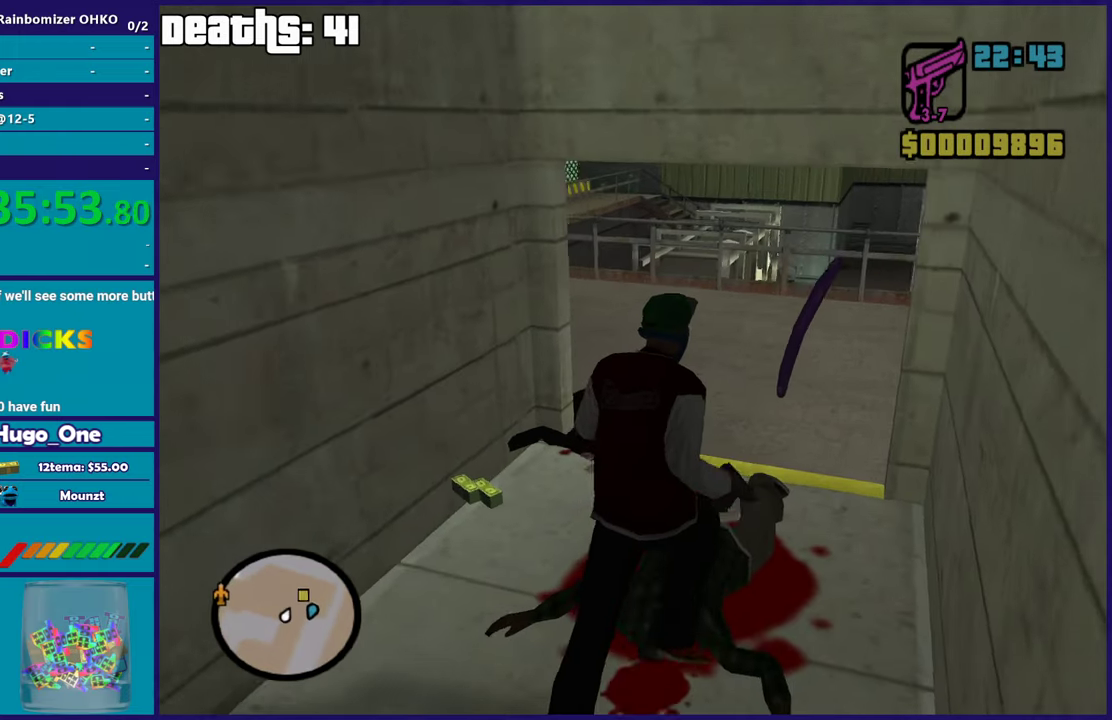
{"buttons": [], "left_stick": "up", "right_stick": "down-left", "events": [[67, "right_stick", "center"], [200, "left_stick", "up"], [467, "right_stick", "down-left"]]}
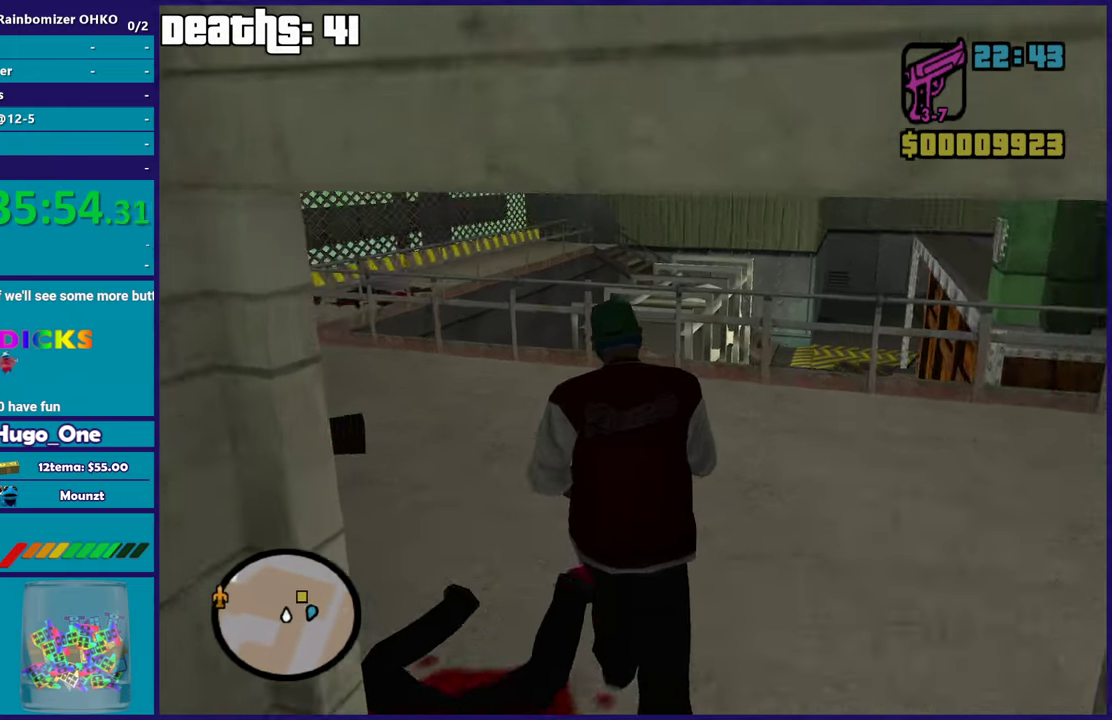
{"buttons": [], "left_stick": "up-left", "right_stick": "center", "events": [[16, "left_stick", "up-left"], [150, "right_stick", "left"], [216, "right_stick", "center"], [367, "B", "down"], [450, "B", "up"]]}
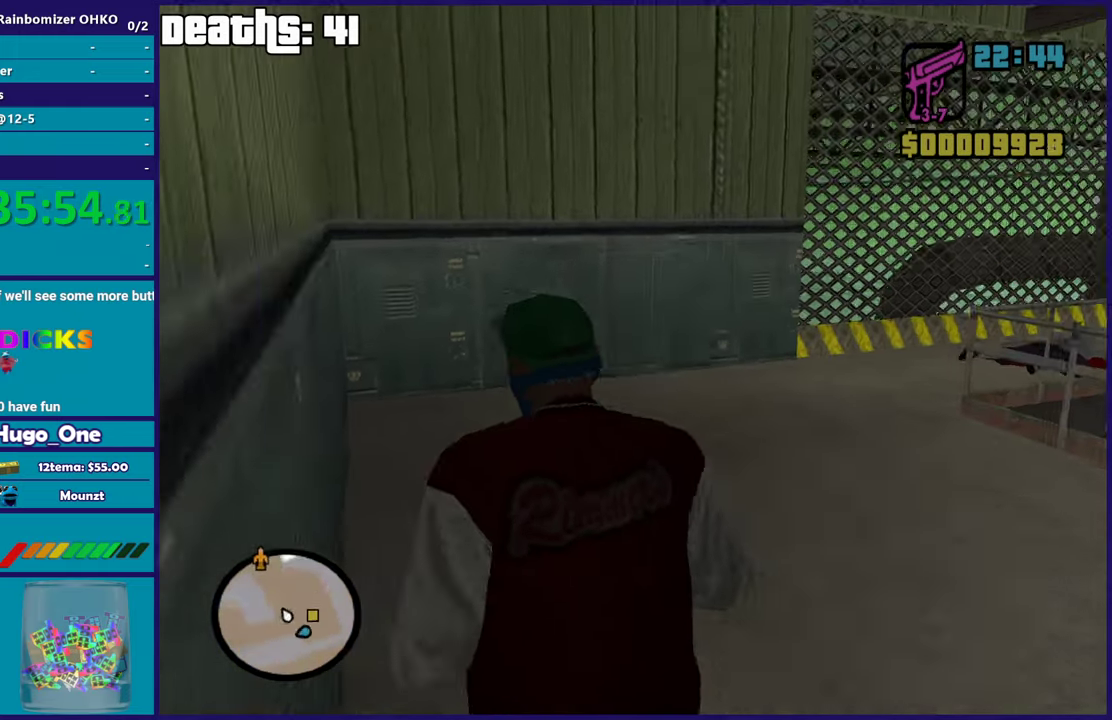
{"buttons": [], "left_stick": "up", "right_stick": "right", "events": [[33, "left_stick", "up"], [267, "right_stick", "up-right"], [317, "right_stick", "right"], [400, "left_stick", "up-left"], [484, "left_stick", "up"]]}
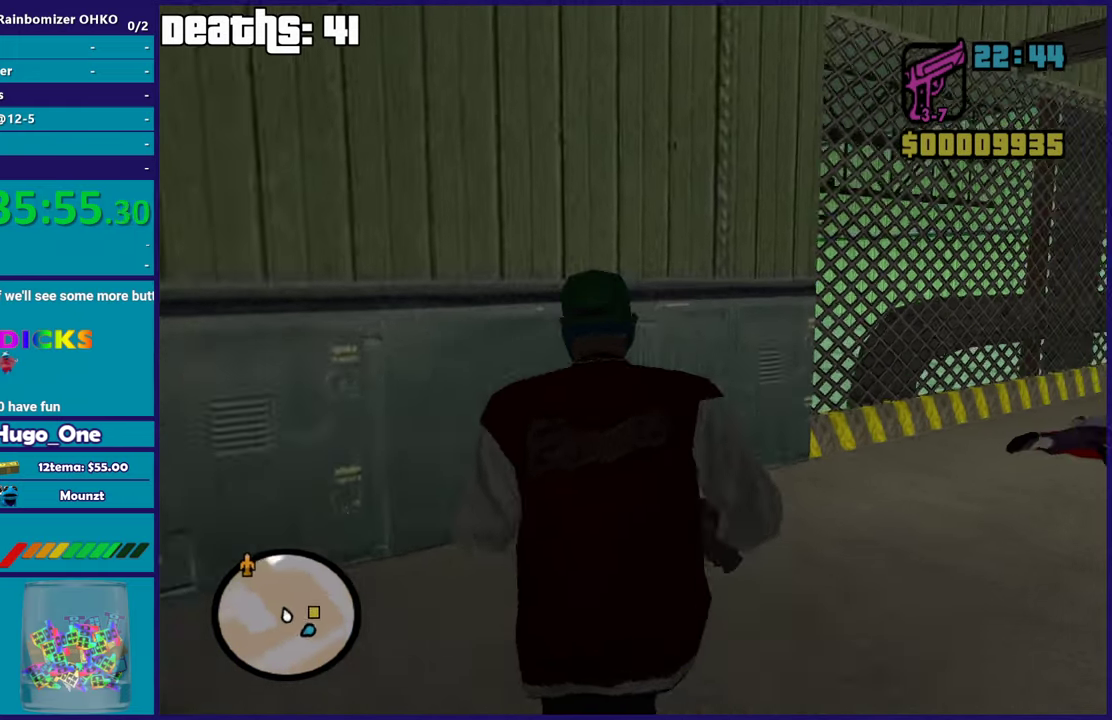
{"buttons": [], "left_stick": "center", "right_stick": "right", "events": [[100, "left_stick", "up-right"], [216, "left_stick", "center"]]}
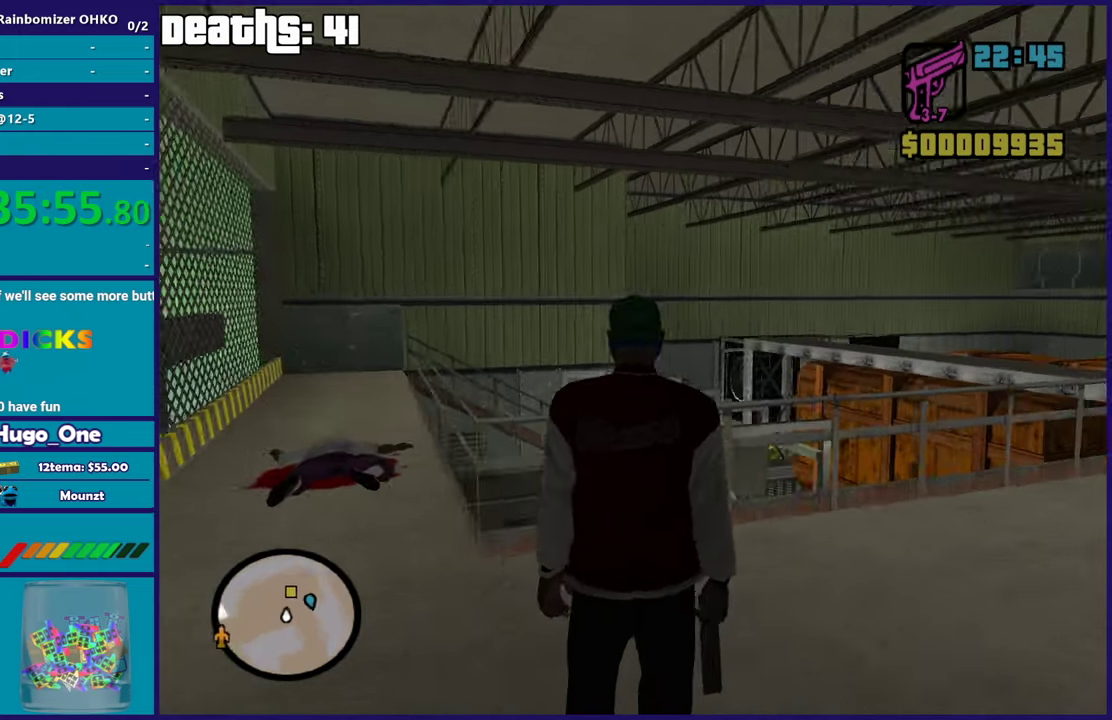
{"buttons": [], "left_stick": "center", "right_stick": "down-right", "events": [[134, "right_stick", "down-right"], [167, "R1", "down"], [200, "right_stick", "right"], [284, "R1", "up"], [284, "right_stick", "down-right"], [400, "right_stick", "right"], [467, "right_stick", "down-right"]]}
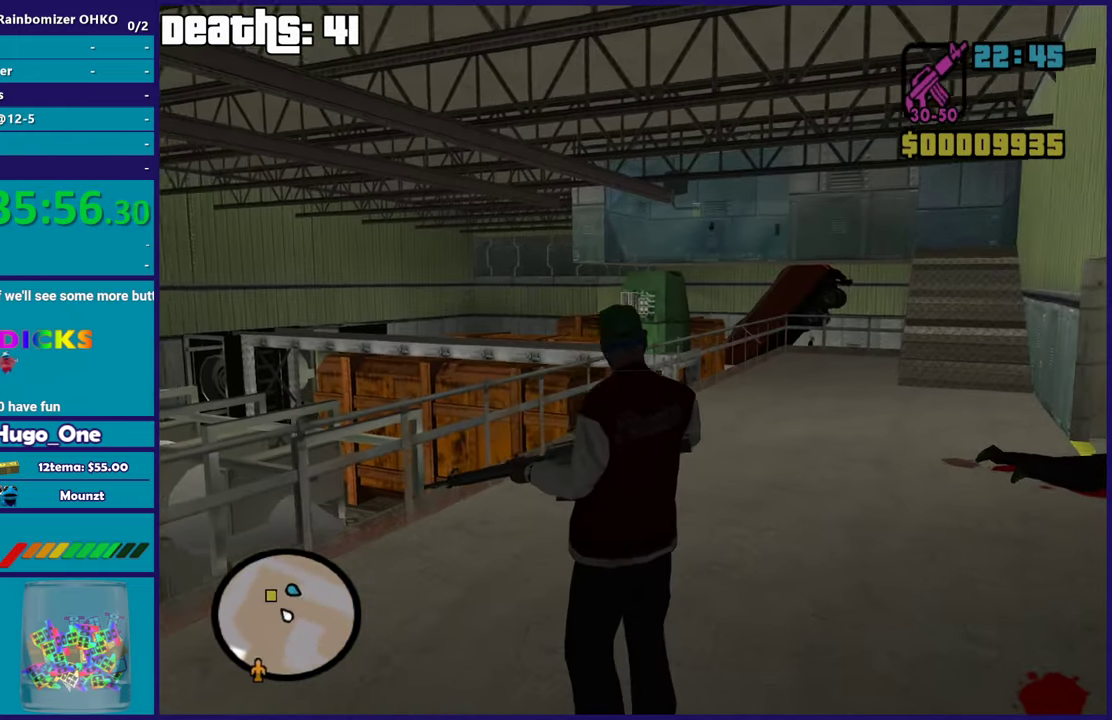
{"buttons": ["L2"], "left_stick": "center", "right_stick": "right", "events": [[216, "left_stick", "up"], [267, "right_stick", "down"], [333, "L2", "down"], [367, "right_stick", "down-right"], [400, "left_stick", "center"], [417, "right_stick", "right"]]}
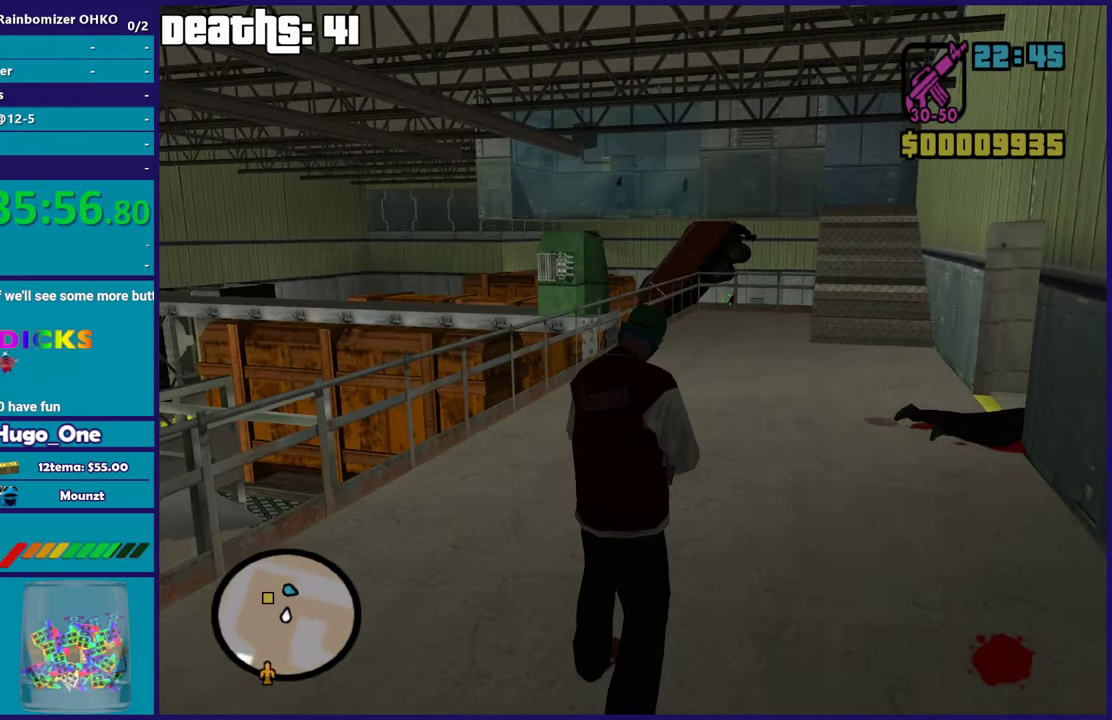
{"buttons": ["L2"], "left_stick": "up", "right_stick": "up-left", "events": [[33, "left_stick", "up-left"], [100, "right_stick", "center"], [134, "left_stick", "up"], [384, "right_stick", "up"], [501, "right_stick", "up-left"]]}
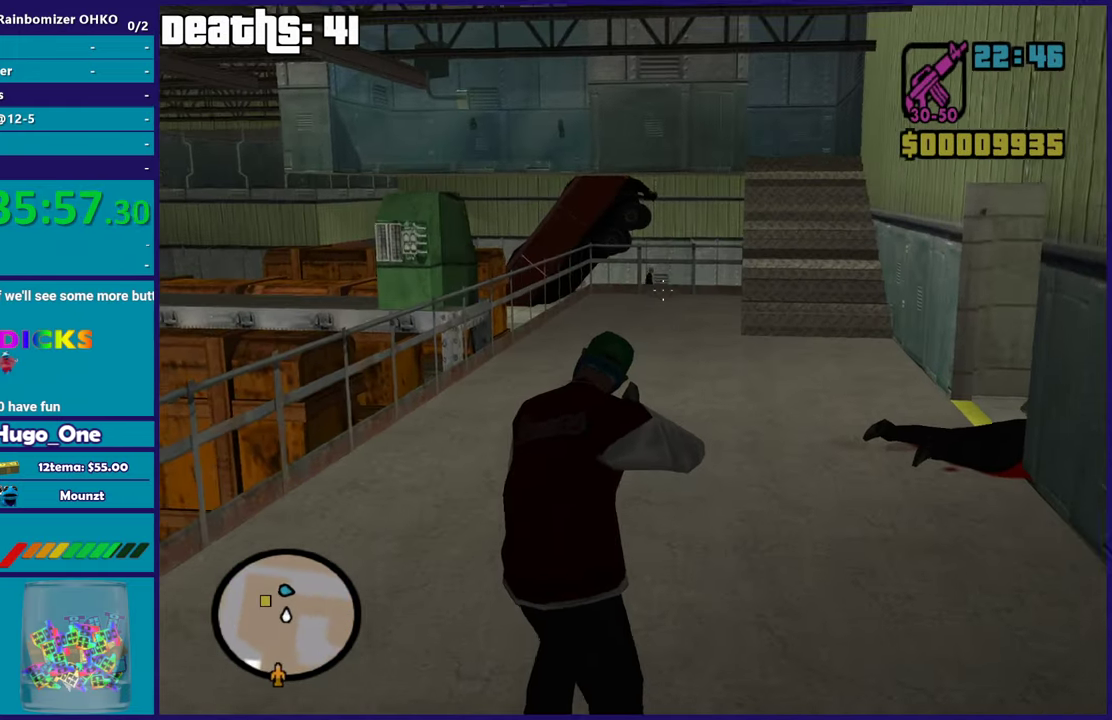
{"buttons": ["L2"], "left_stick": "up", "right_stick": "center", "events": [[50, "right_stick", "center"], [367, "right_stick", "up"], [483, "right_stick", "center"]]}
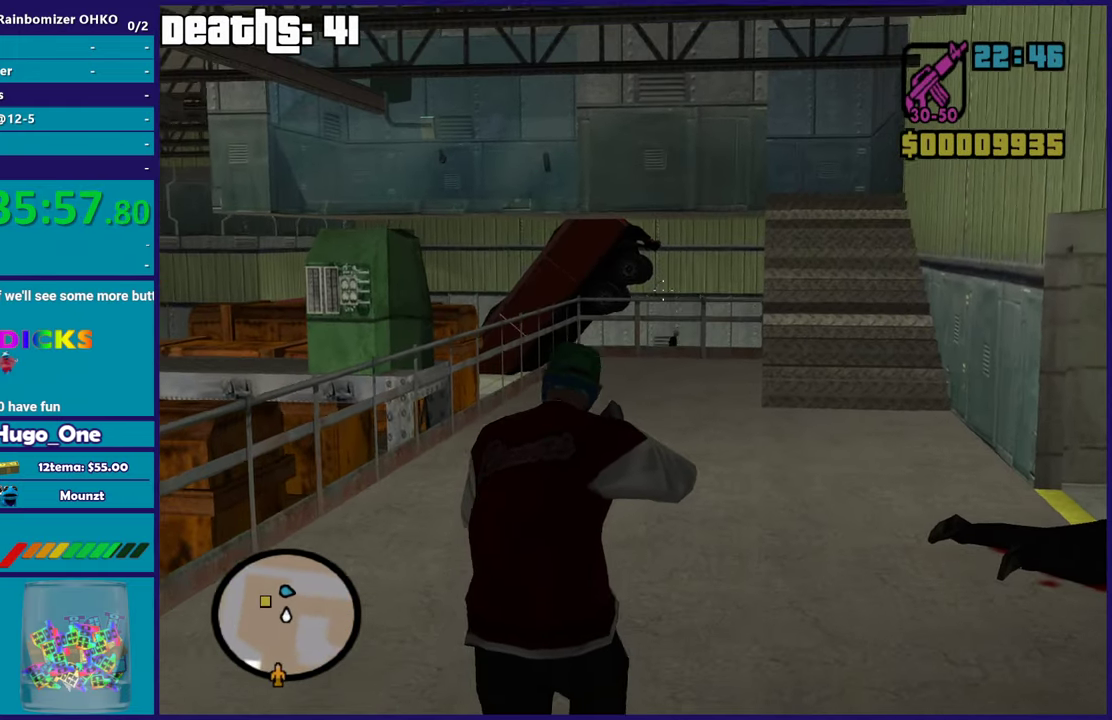
{"buttons": ["L2"], "left_stick": "down", "right_stick": "center", "events": [[150, "left_stick", "center"], [217, "right_stick", "down"], [334, "left_stick", "down-left"], [367, "right_stick", "center"], [467, "left_stick", "down"]]}
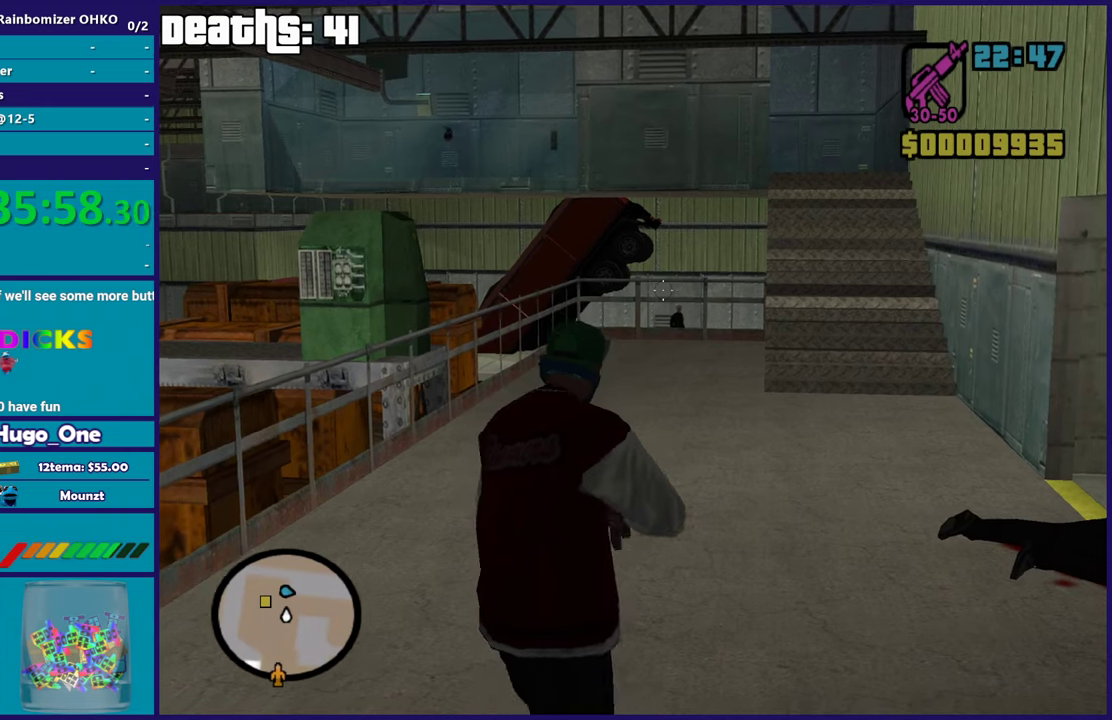
{"buttons": ["L2"], "left_stick": "down-right", "right_stick": "down-right", "events": [[100, "right_stick", "down"], [167, "right_stick", "center"], [267, "left_stick", "center"], [417, "left_stick", "down-right"], [500, "right_stick", "down-right"]]}
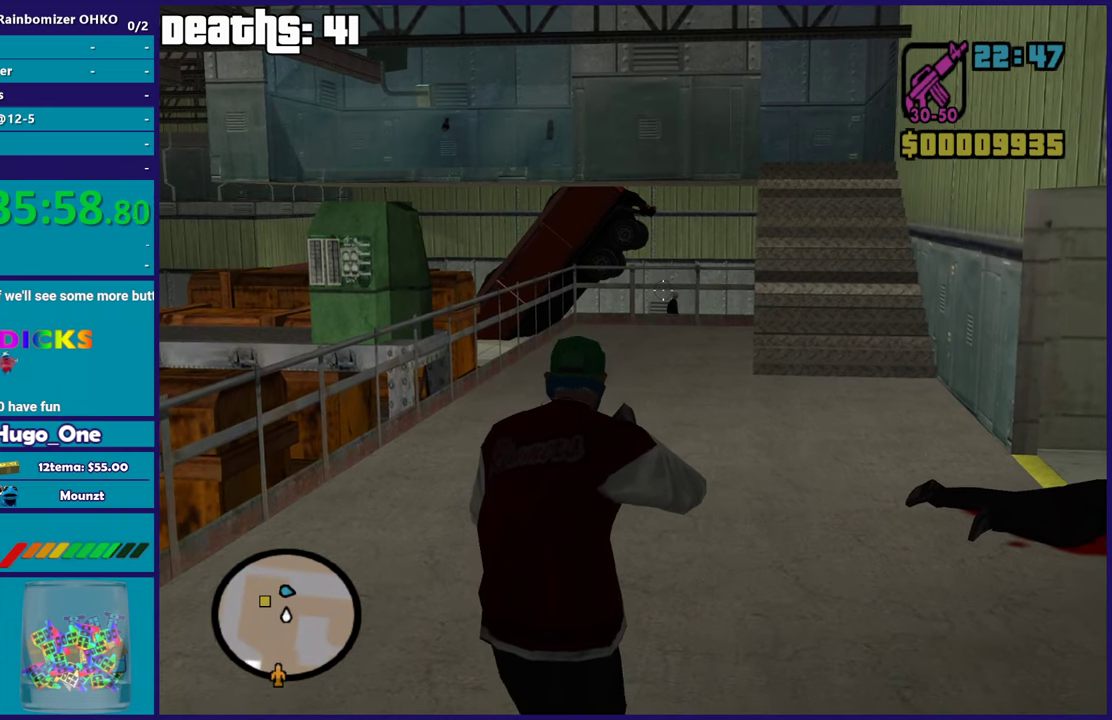
{"buttons": ["L2"], "left_stick": "center", "right_stick": "center", "events": [[100, "left_stick", "center"], [150, "right_stick", "center"], [301, "left_stick", "down-left"], [467, "left_stick", "center"]]}
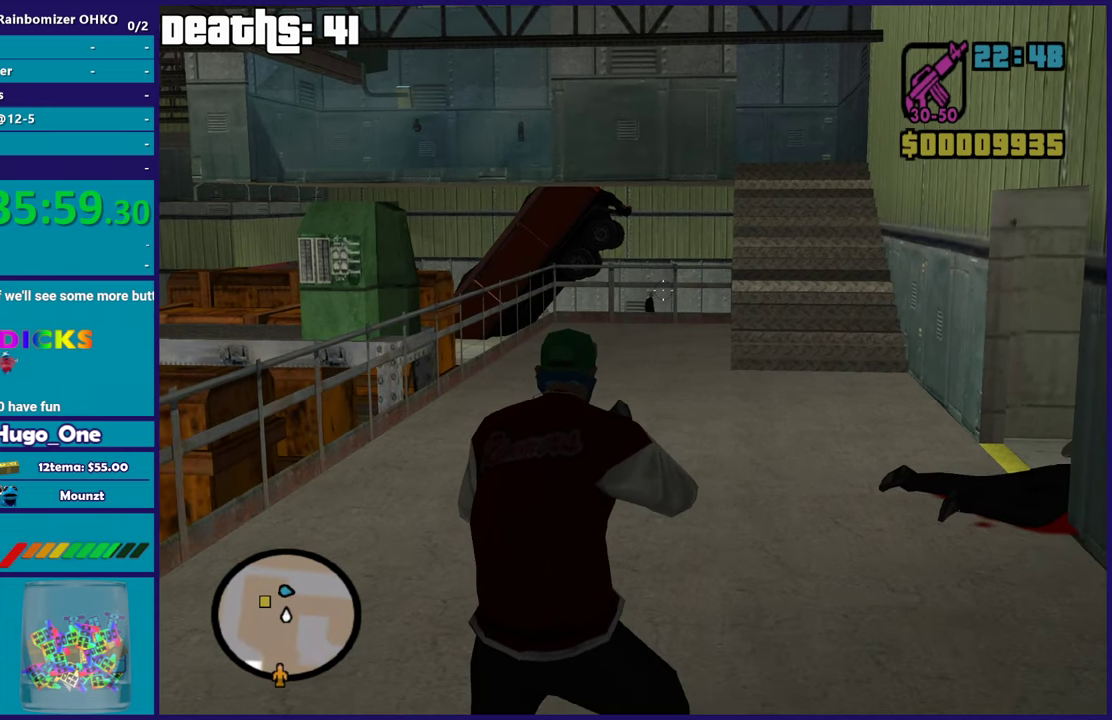
{"buttons": ["L2"], "left_stick": "center", "right_stick": "center", "events": [[67, "left_stick", "left"], [133, "left_stick", "down-left"], [300, "right_stick", "down-left"], [334, "left_stick", "left"], [400, "left_stick", "center"], [400, "right_stick", "center"]]}
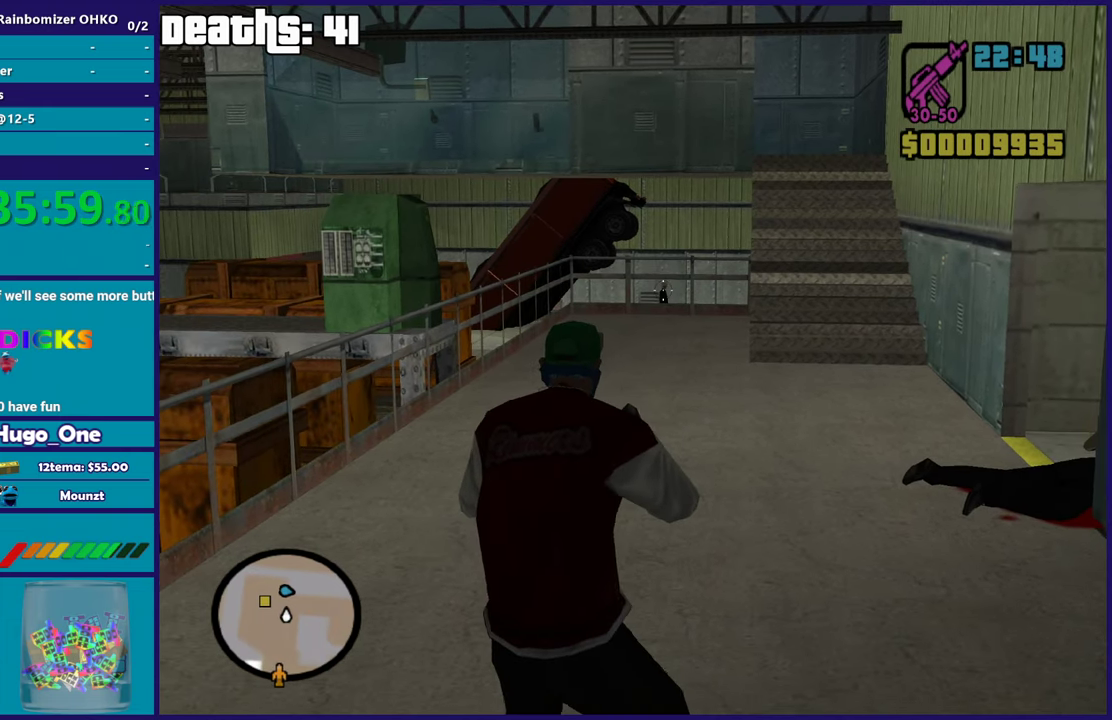
{"buttons": ["L2", "R2"], "left_stick": "center", "right_stick": "center", "events": [[150, "right_stick", "up-right"], [234, "right_stick", "center"], [284, "right_stick", "up-right"], [351, "right_stick", "center"], [501, "R2", "down"]]}
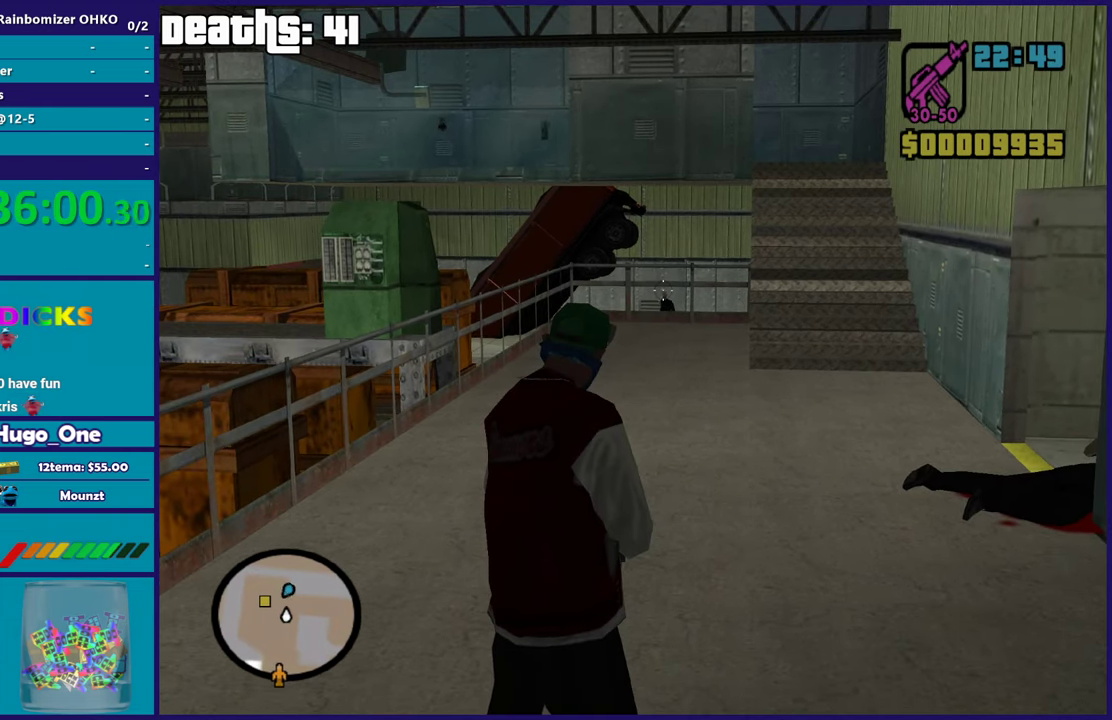
{"buttons": ["L2"], "left_stick": "up-left", "right_stick": "down-left", "events": [[133, "R2", "up"], [317, "right_stick", "down-left"], [400, "right_stick", "center"], [417, "left_stick", "up-left"], [500, "right_stick", "down-left"]]}